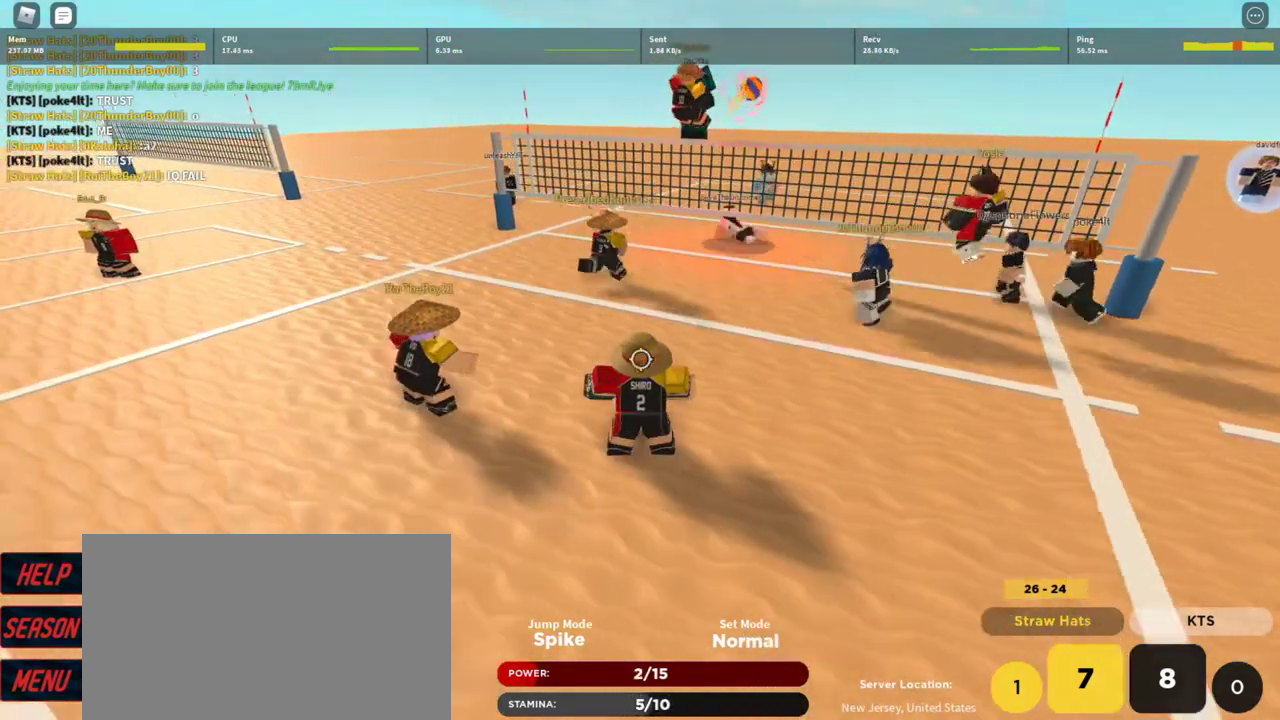
Gameplay with keyboard and mouse; each line is a JSON object with the keys and mouse buttons held at the frame after it. "events" lists presses ("down") and releases ("up") of "1", "2", "3", "4", "5", "a", "alt", "c", "caps_lock", "ctrl", "d", "e", "f", "g", "q", "r", "s", "shift", "space", "t", "tab", "v", "w", "x", "z", "mouse_left", "mouse_wheel" and "mouse_right" between this image and that frame as [ms after this image, input, new state], when the widget could be followed in between. "mouse_left", "mouse_wheel", "mouse_right" = the "left", "wheel", "right" buttons of the "mouse" list. No other keys are recorded. "wheel" means that the mouse wheel is clicked or scrolled. Not read: mouse_move.
{"keys": ["a", "s", "shift"], "mouse": [], "events": [[67, "d", "down"], [133, "shift", "up"], [300, "s", "down"], [400, "a", "down"], [433, "d", "up"], [500, "shift", "down"]]}
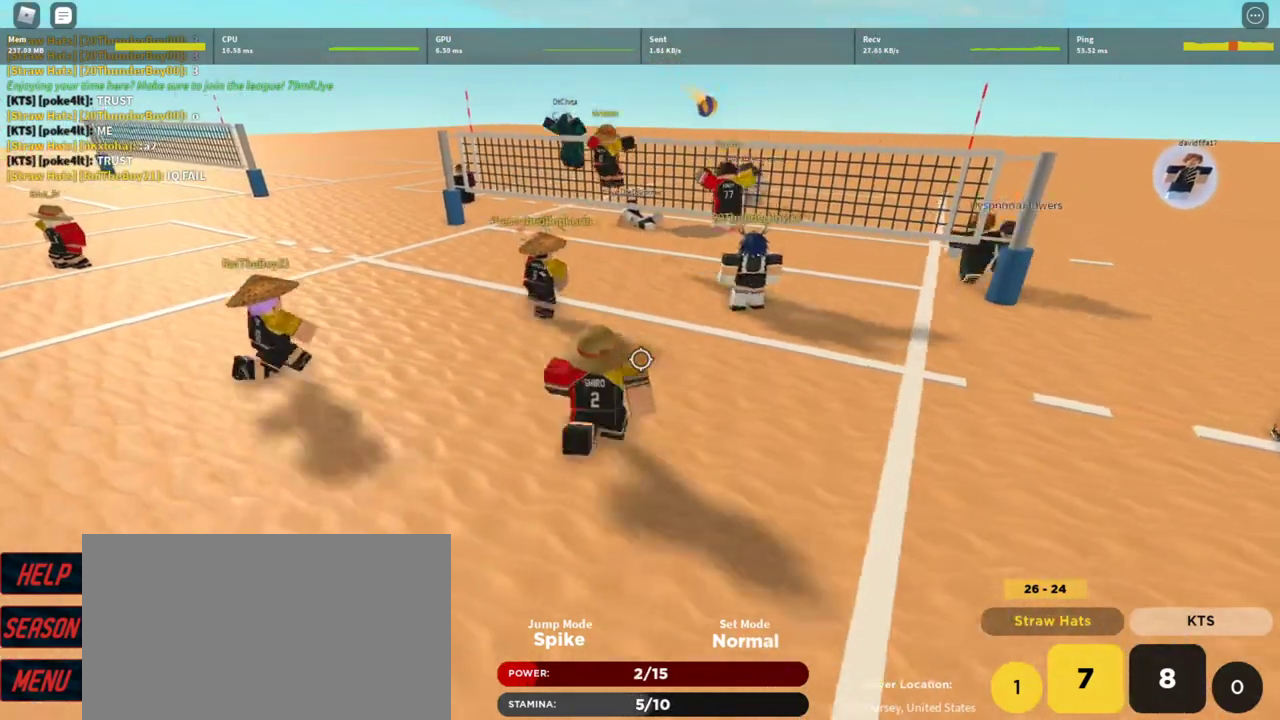
{"keys": [], "mouse": [], "events": [[100, "a", "up"], [100, "s", "up"], [100, "shift", "up"]]}
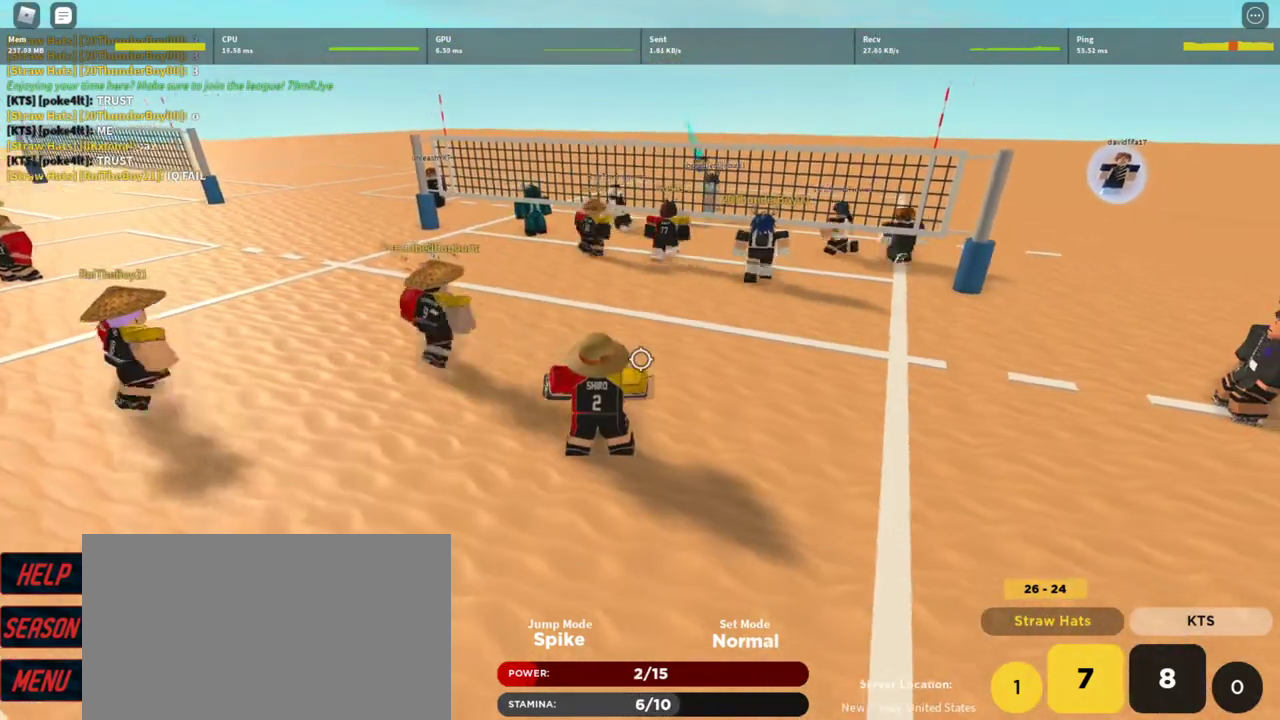
{"keys": [], "mouse": [], "events": [[133, "e", "down"], [233, "e", "up"], [400, "s", "down"], [467, "s", "up"]]}
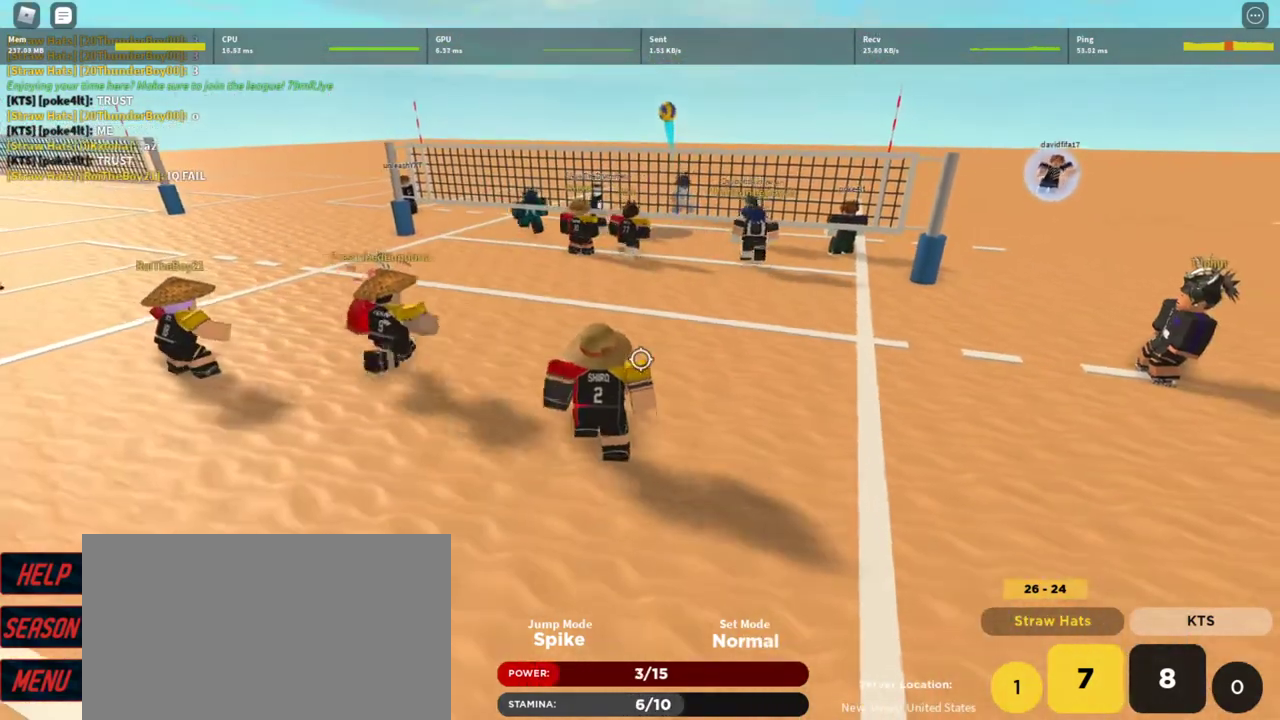
{"keys": [], "mouse": [], "events": [[33, "d", "down"], [200, "a", "down"], [200, "d", "up"], [433, "a", "up"]]}
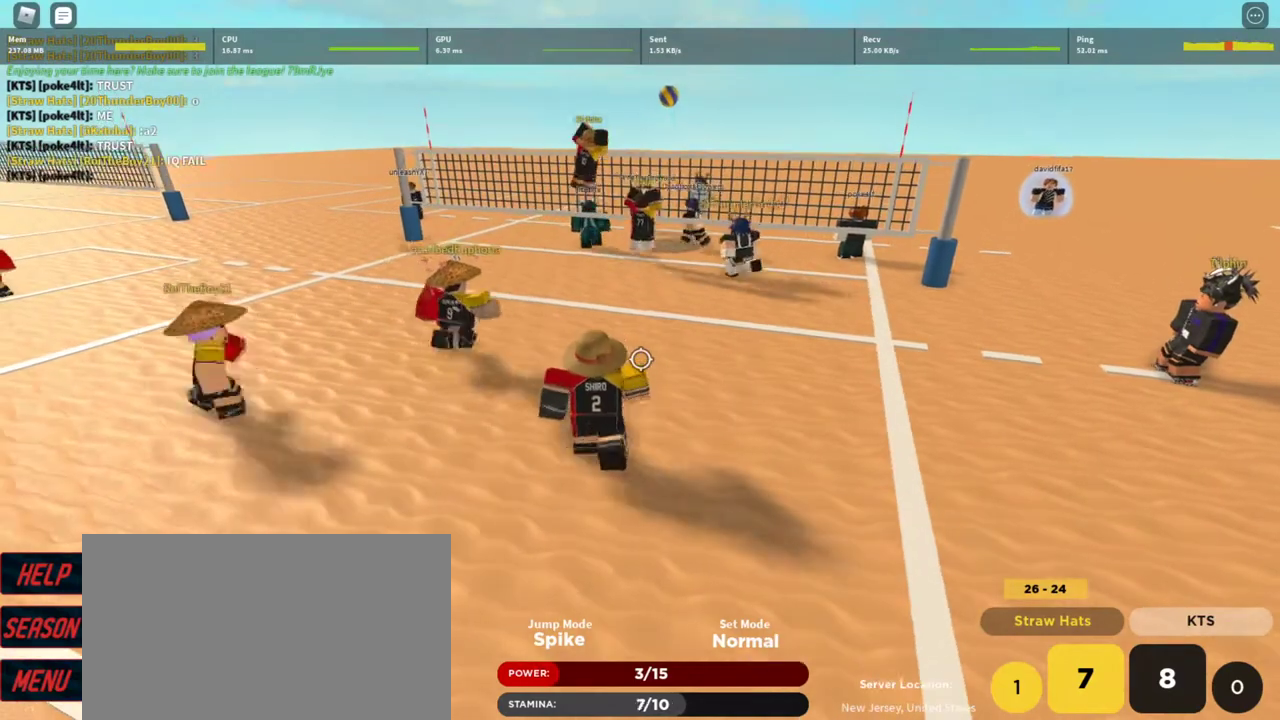
{"keys": [], "mouse": [], "events": [[133, "t", "down"], [167, "t", "up"], [267, "t", "down"], [333, "t", "up"], [367, "t", "down"], [467, "t", "up"]]}
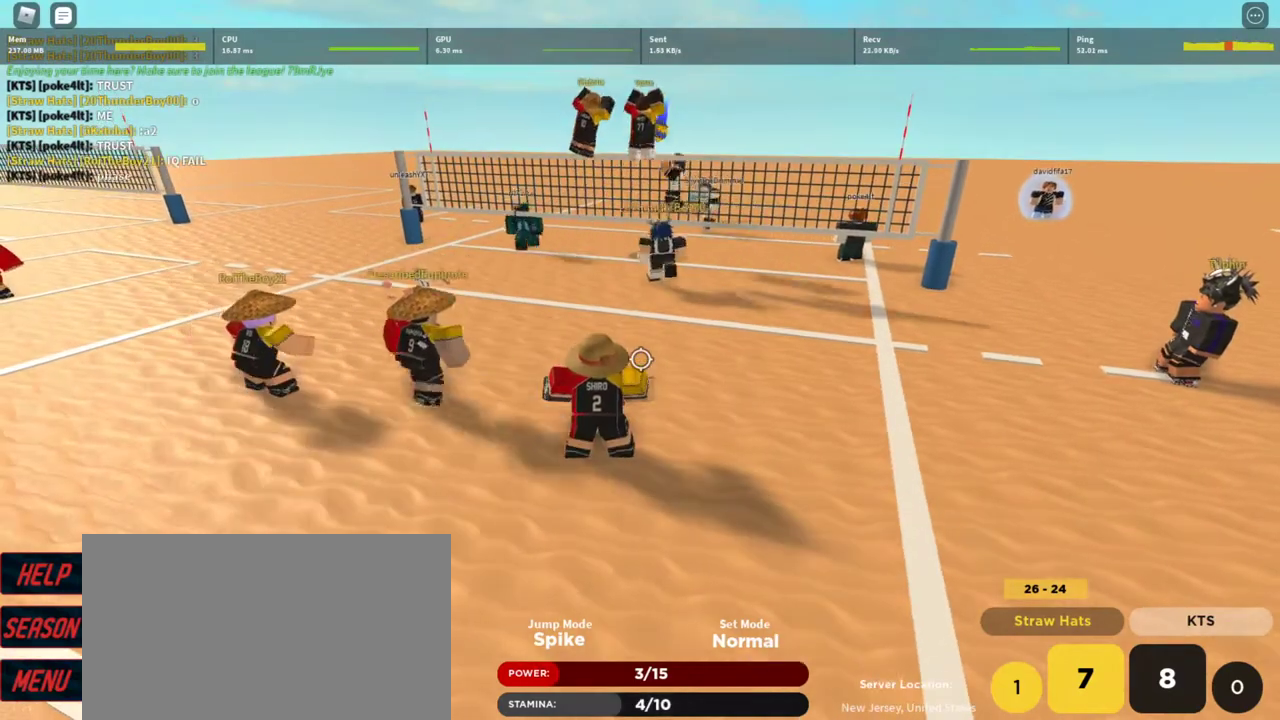
{"keys": ["t"], "mouse": [], "events": [[100, "t", "down"], [200, "t", "up"], [300, "t", "down"], [333, "t", "up"], [433, "t", "down"]]}
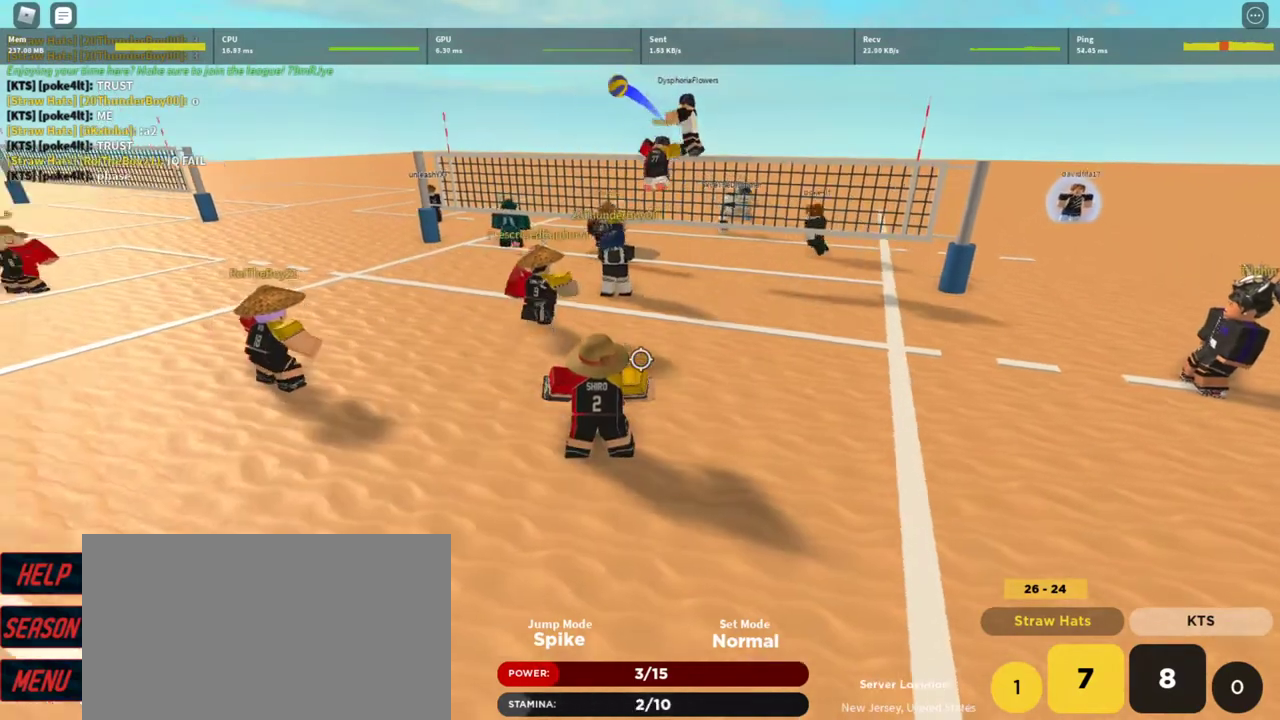
{"keys": ["a", "d"], "mouse": ["left"], "events": [[33, "t", "up"], [67, "w", "down"], [167, "a", "down"], [167, "w", "up"], [200, "d", "down"], [367, "d", "up"], [500, "d", "down"], [500, "mouse_left", "down"]]}
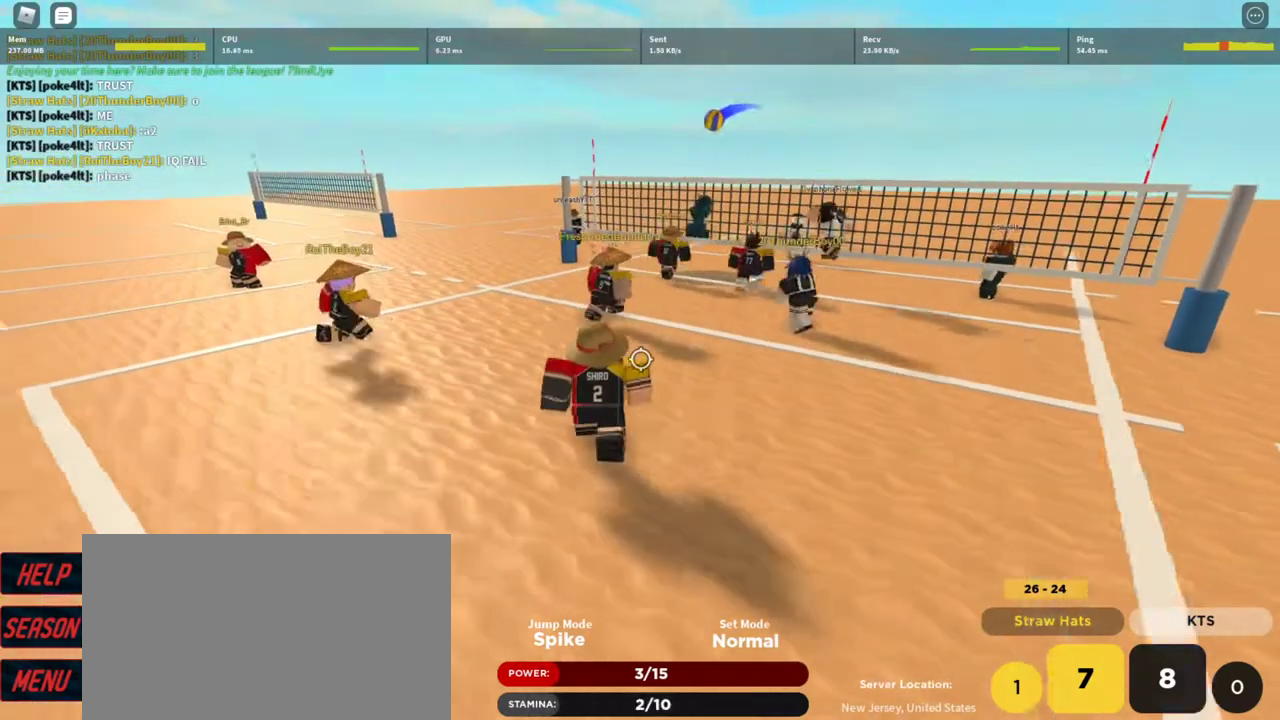
{"keys": ["a"], "mouse": ["left"], "events": [[33, "a", "up"], [100, "mouse_left", "up"], [167, "mouse_left", "down"], [267, "mouse_left", "up"], [333, "mouse_left", "down"], [400, "d", "up"], [400, "mouse_left", "up"], [467, "mouse_left", "down"], [500, "a", "down"]]}
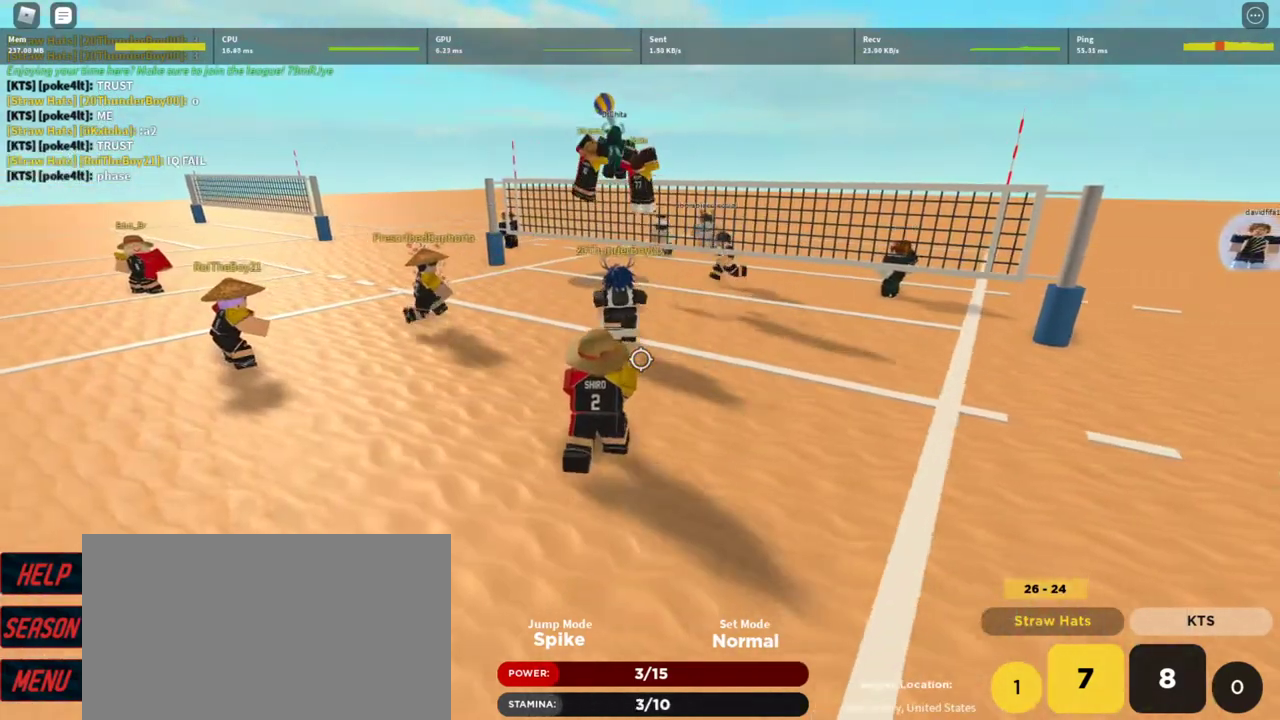
{"keys": [], "mouse": [], "events": [[67, "mouse_left", "up"], [133, "a", "up"]]}
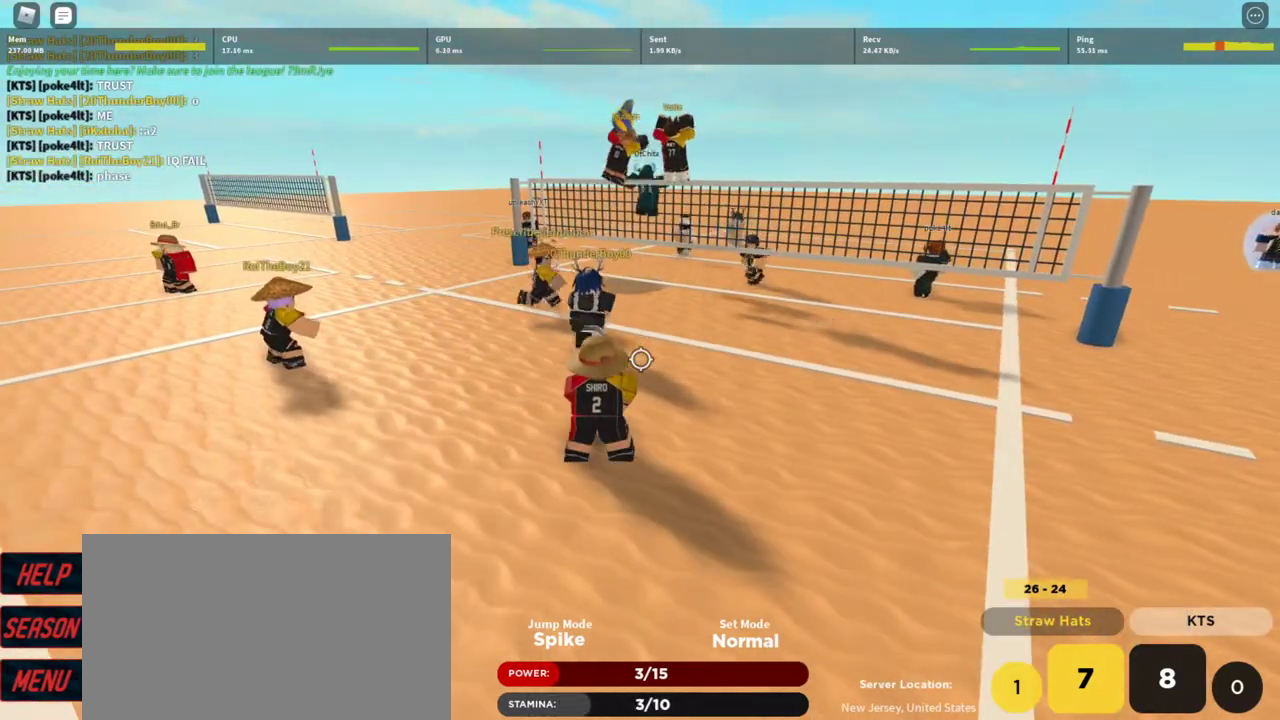
{"keys": ["q", "w"], "mouse": [], "events": [[433, "w", "down"], [500, "q", "down"]]}
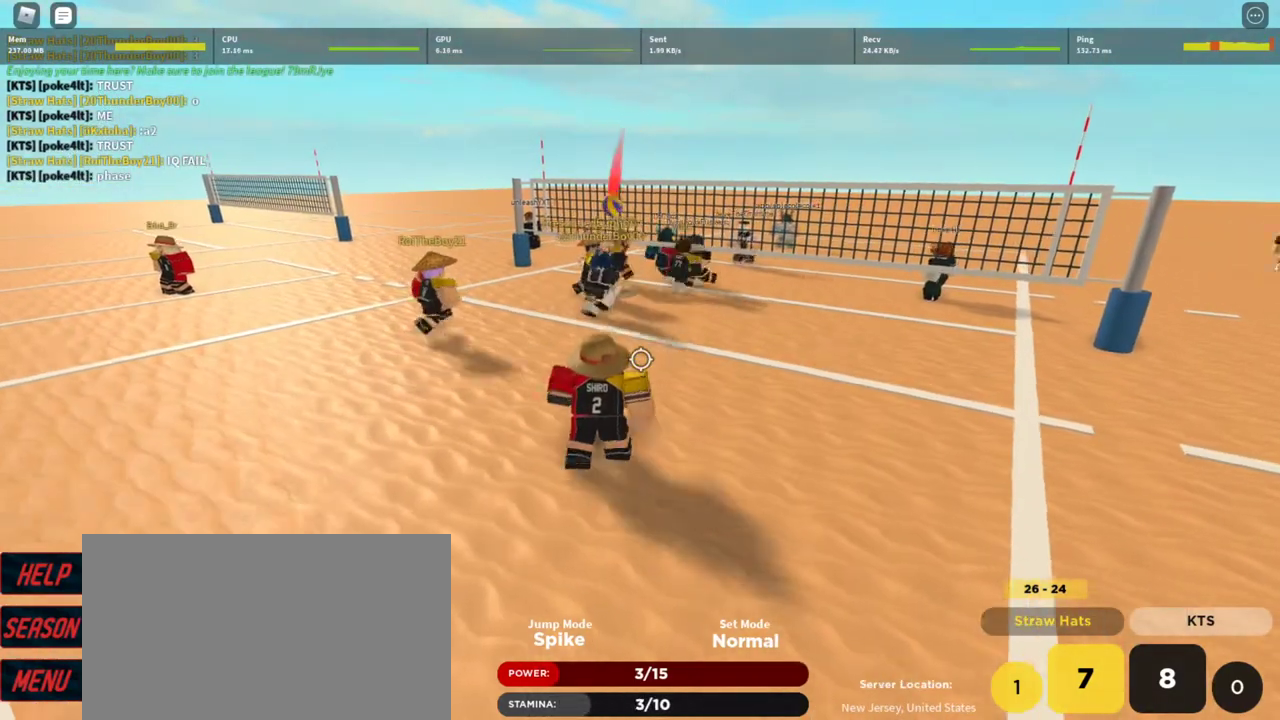
{"keys": ["d", "shift"], "mouse": [], "events": [[100, "q", "up"], [100, "w", "up"], [333, "d", "down"], [400, "shift", "down"]]}
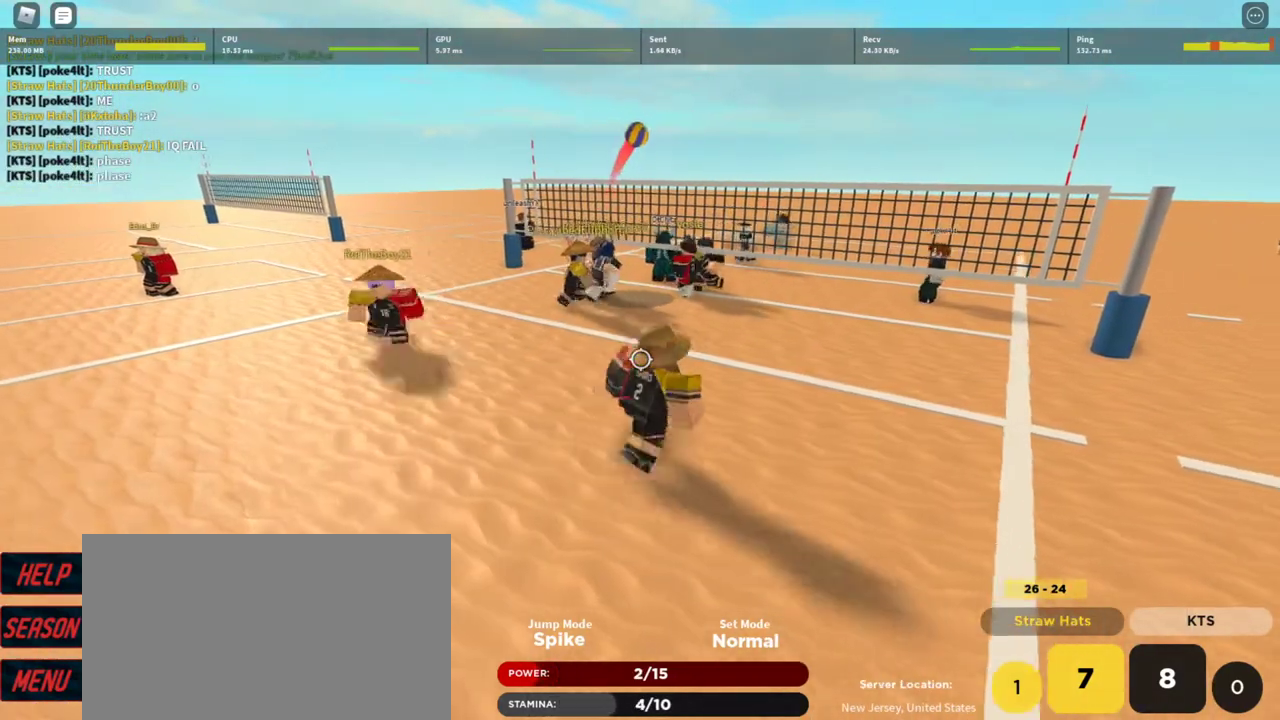
{"keys": [], "mouse": [], "events": [[67, "shift", "up"], [300, "d", "up"], [300, "shift", "down"], [400, "shift", "up"]]}
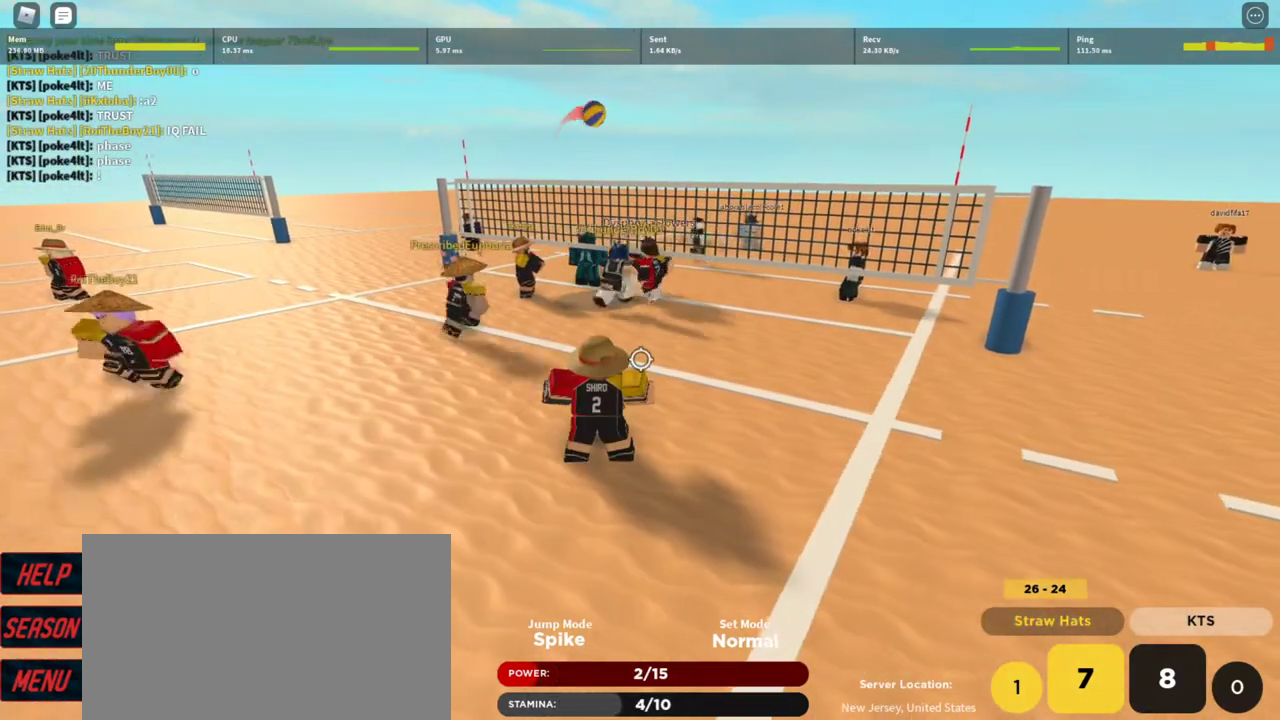
{"keys": [], "mouse": [], "events": []}
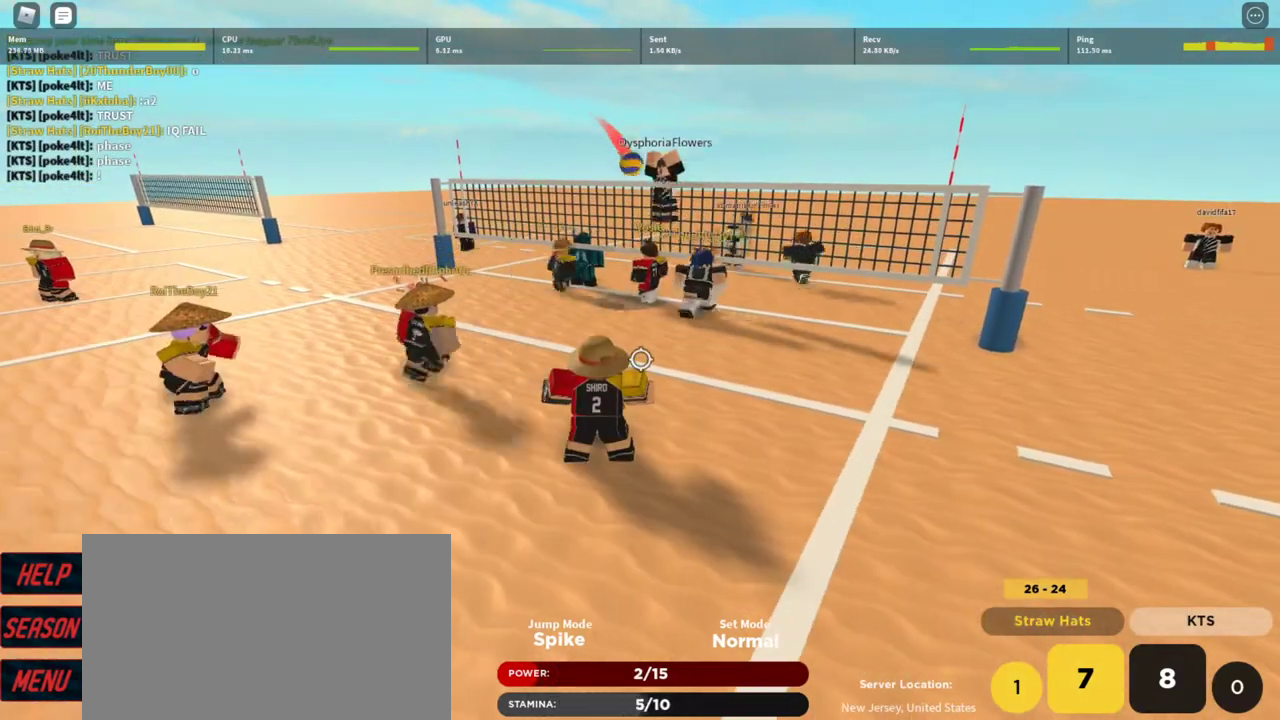
{"keys": [], "mouse": [], "events": []}
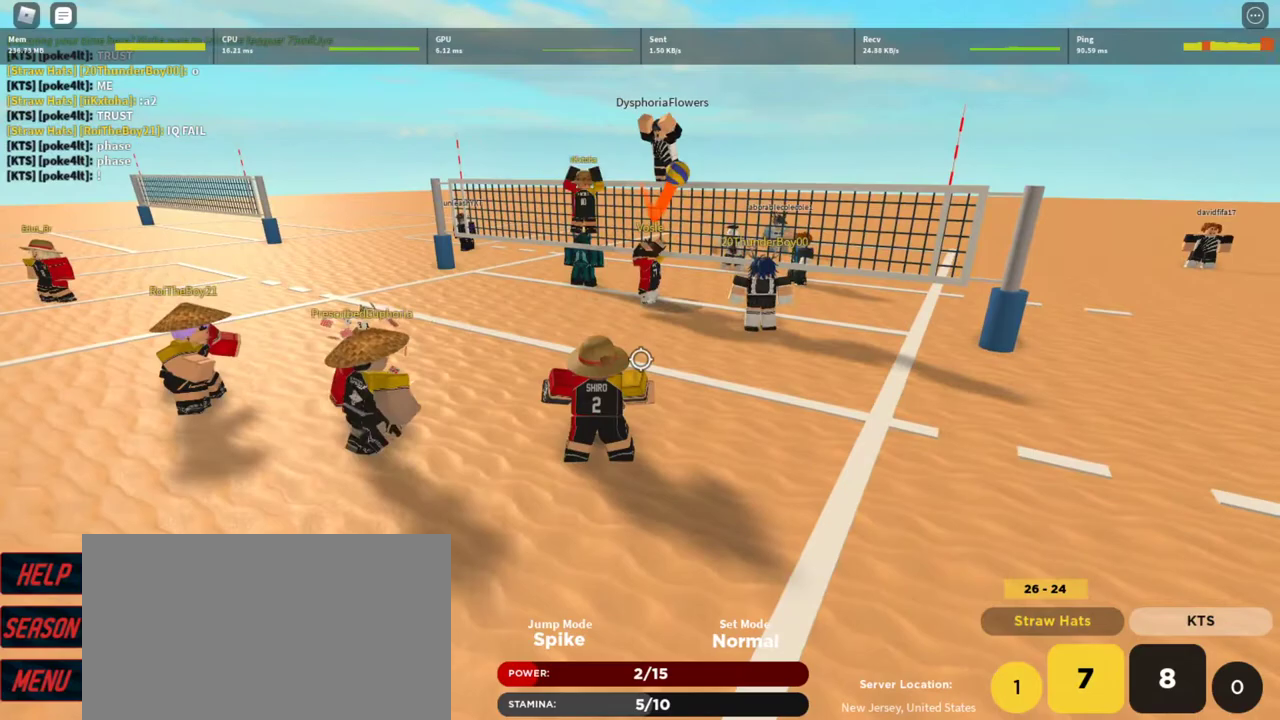
{"keys": ["d", "w"], "mouse": [], "events": [[67, "a", "down"], [133, "a", "up"], [300, "d", "down"], [433, "w", "down"]]}
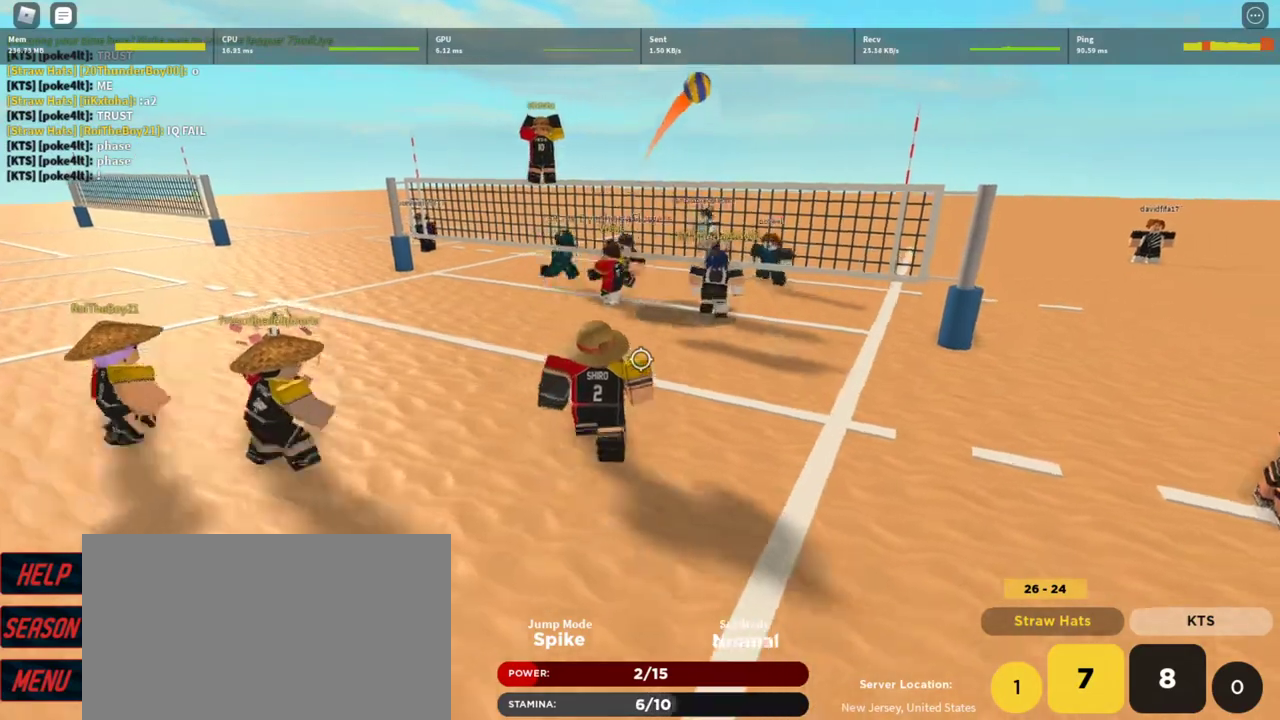
{"keys": ["d"], "mouse": ["left"], "events": [[200, "w", "up"], [267, "d", "up"], [300, "mouse_left", "down"], [400, "d", "down"], [400, "mouse_left", "up"], [433, "mouse_left", "down"]]}
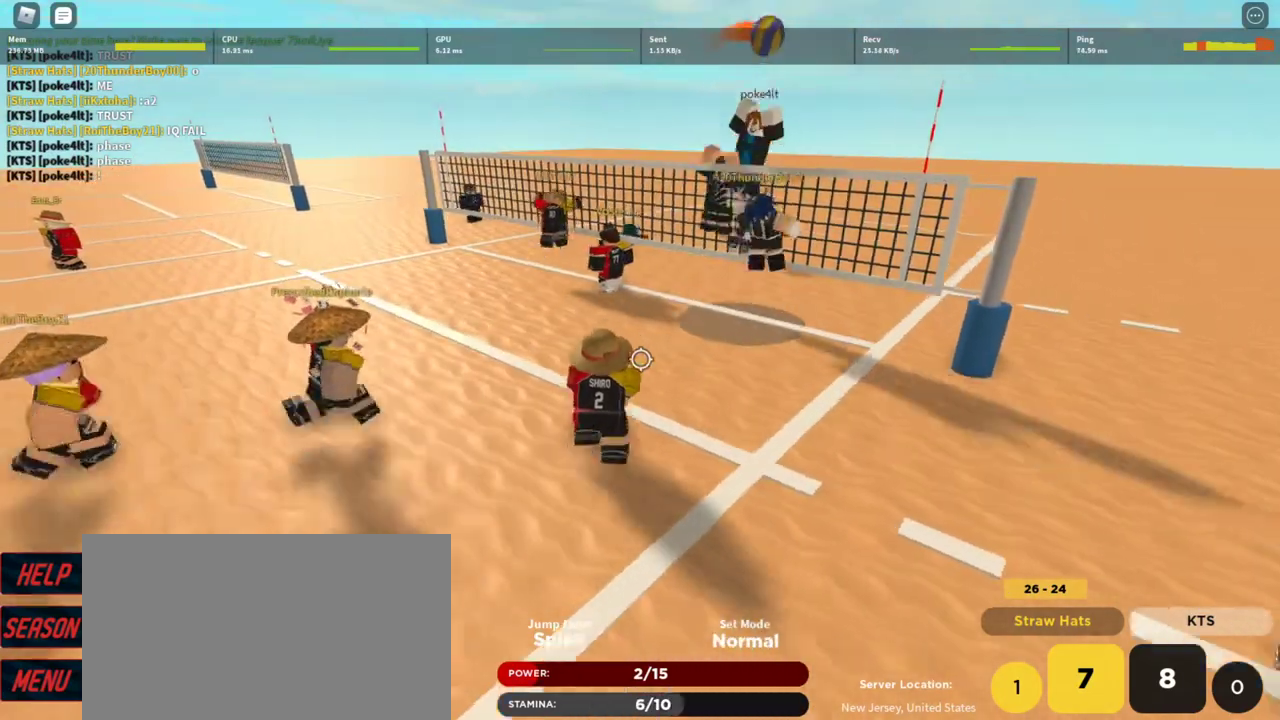
{"keys": [], "mouse": [], "events": [[33, "mouse_left", "up"], [100, "d", "up"], [100, "mouse_left", "down"], [167, "mouse_left", "up"], [233, "mouse_left", "down"], [367, "mouse_left", "up"], [400, "mouse_left", "down"], [500, "mouse_left", "up"]]}
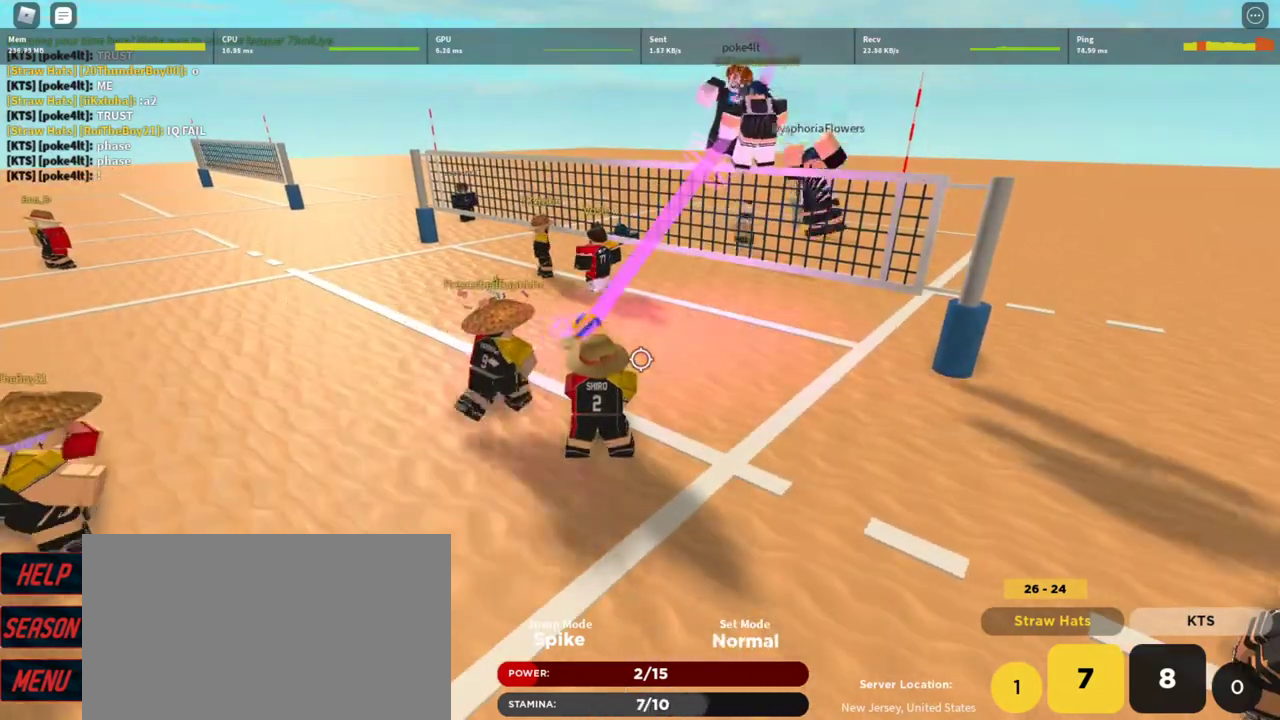
{"keys": ["w"], "mouse": ["right"], "events": [[67, "mouse_left", "down"], [100, "a", "down"], [200, "mouse_left", "up"], [200, "w", "down"], [300, "3", "down"], [367, "3", "up"], [367, "mouse_right", "down"], [467, "a", "up"]]}
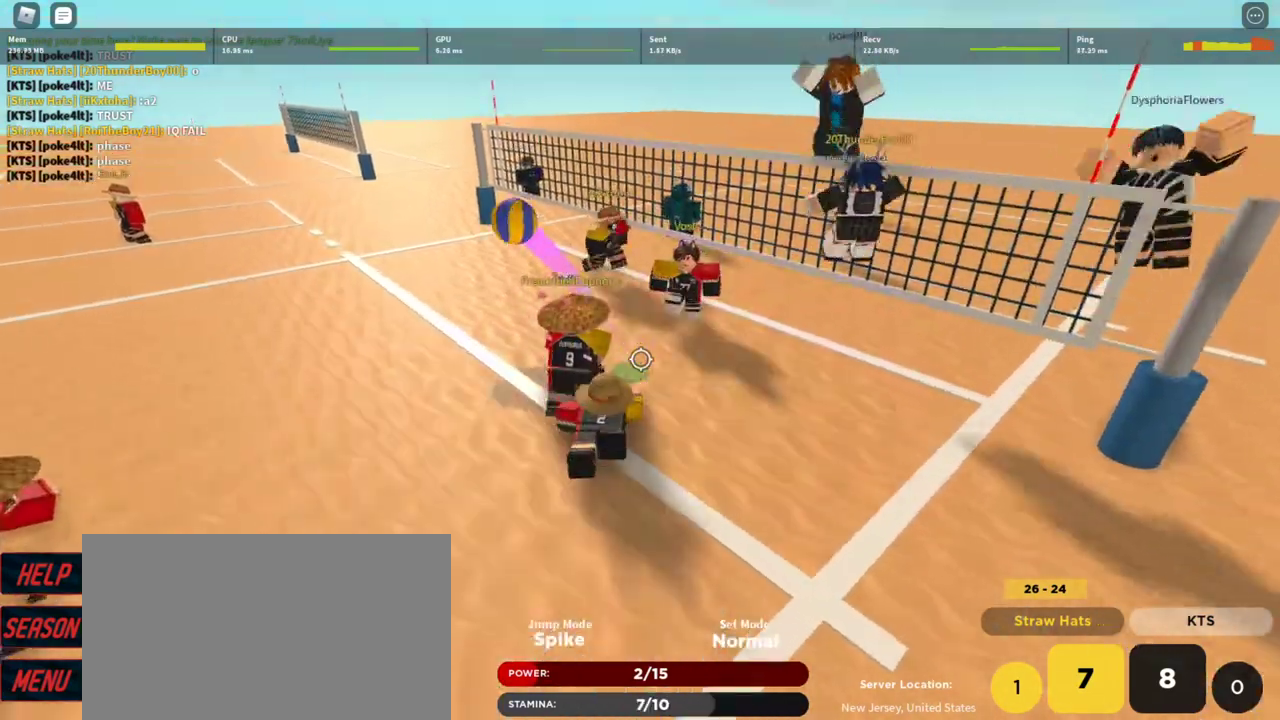
{"keys": ["s"], "mouse": ["right"], "events": [[133, "shift", "down"], [167, "a", "down"], [167, "w", "up"], [200, "a", "up"], [267, "shift", "up"], [400, "s", "down"]]}
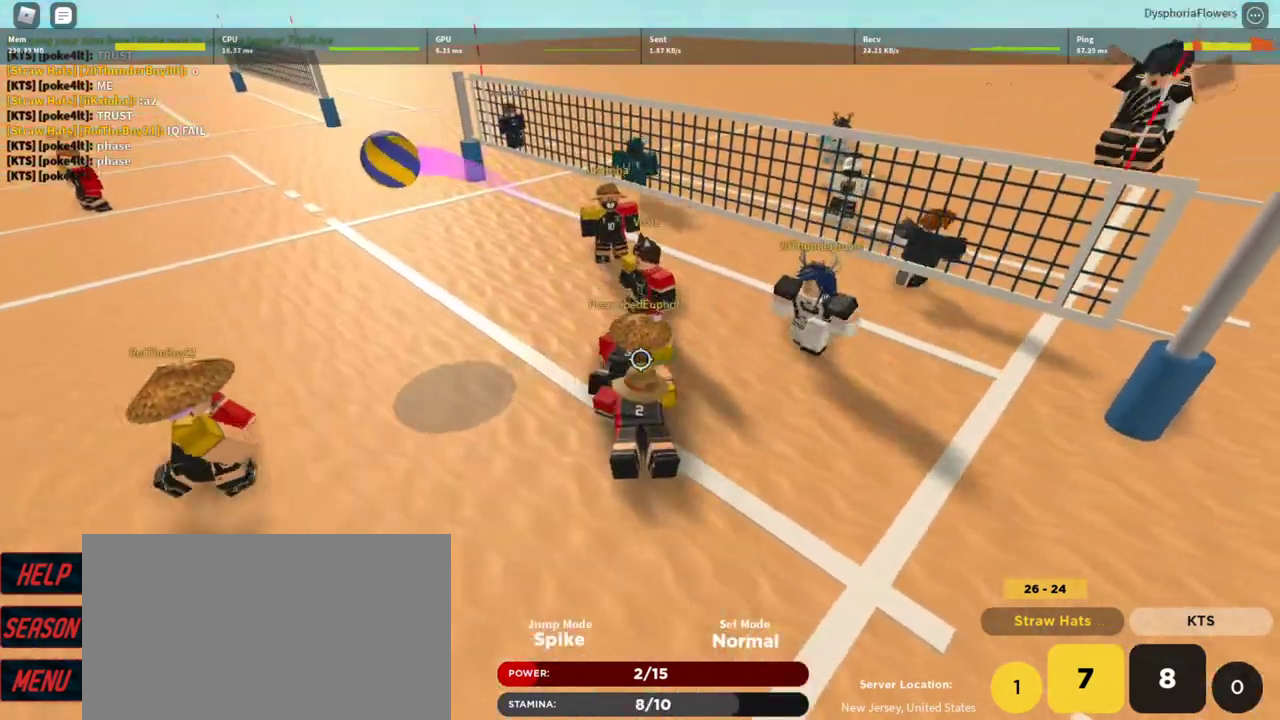
{"keys": ["s"], "mouse": ["right"], "events": [[100, "a", "down"], [133, "shift", "down"], [233, "a", "up"], [267, "shift", "up"]]}
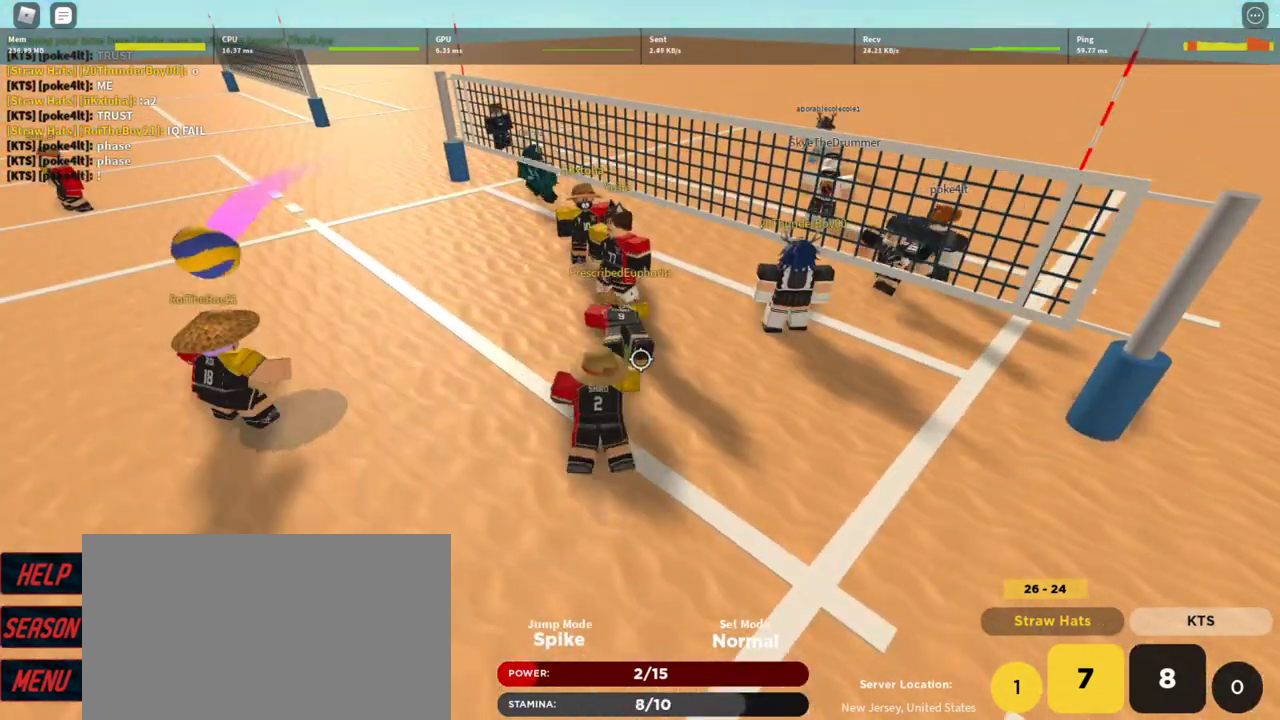
{"keys": ["s"], "mouse": ["right"], "events": []}
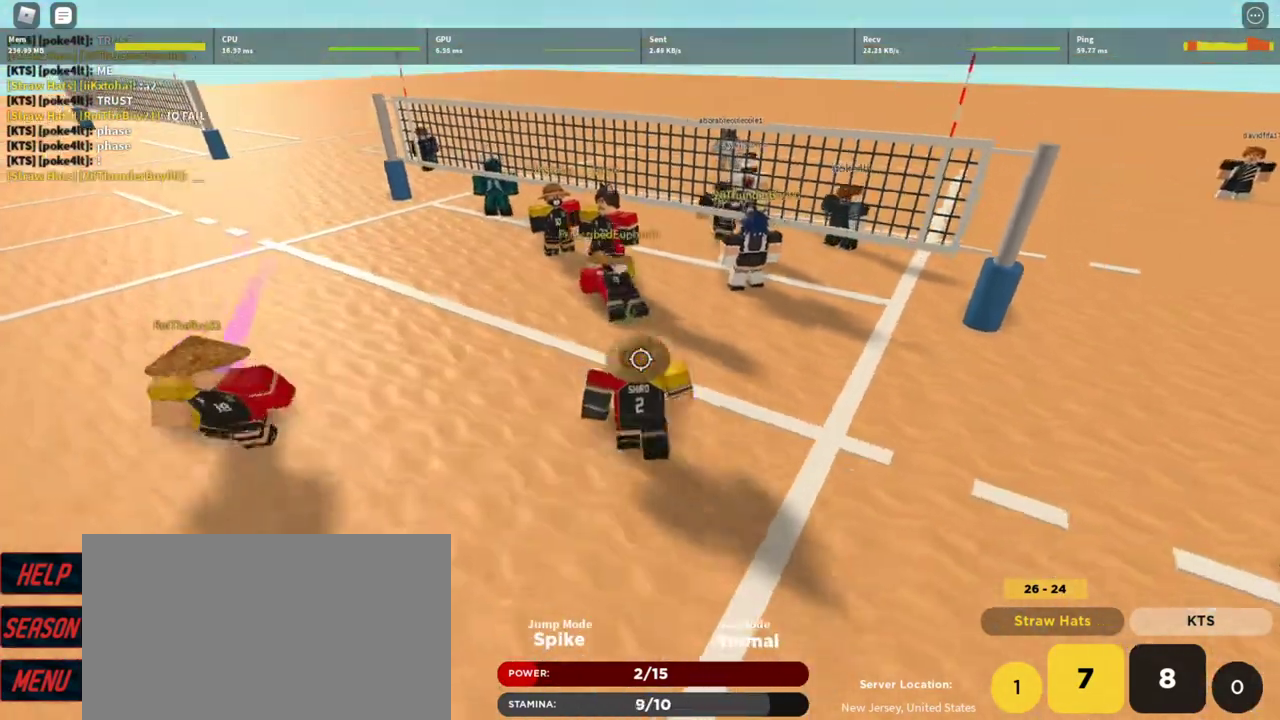
{"keys": ["a", "s"], "mouse": [], "events": [[33, "shift", "down"], [167, "shift", "up"], [267, "shift", "down"], [400, "shift", "up"], [500, "a", "down"], [500, "mouse_right", "up"]]}
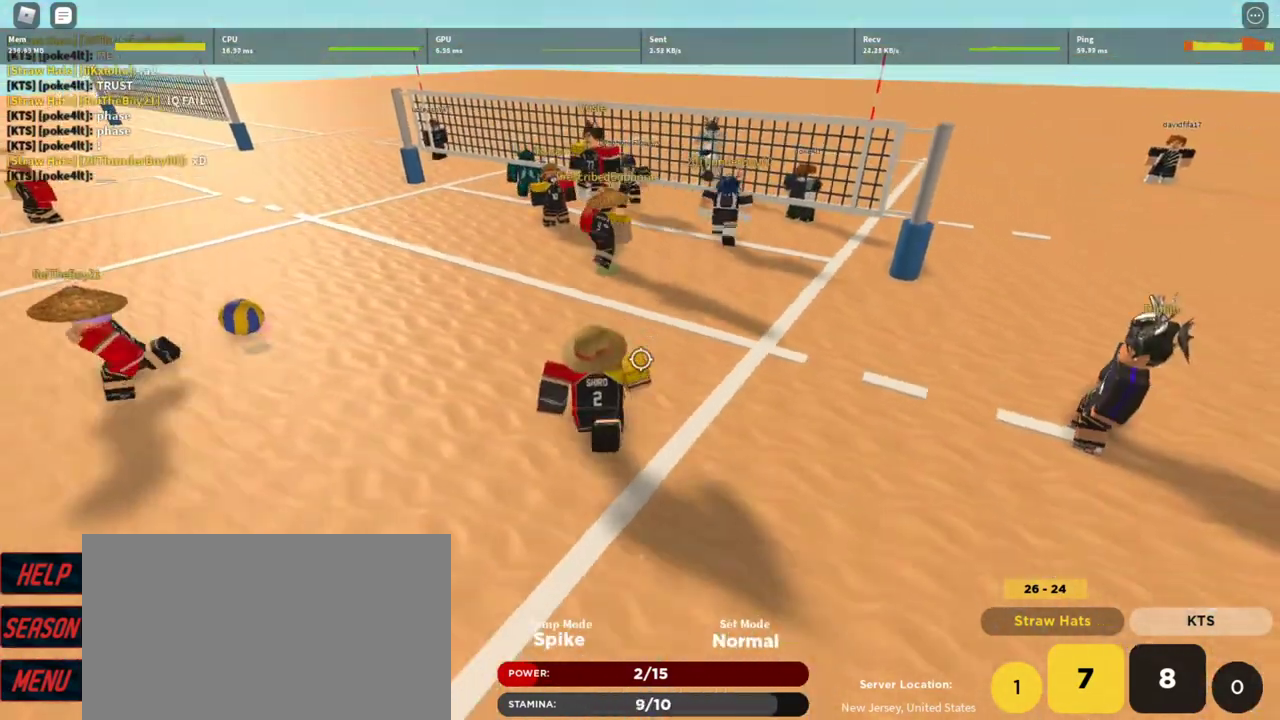
{"keys": [], "mouse": [], "events": [[267, "a", "up"], [267, "s", "up"]]}
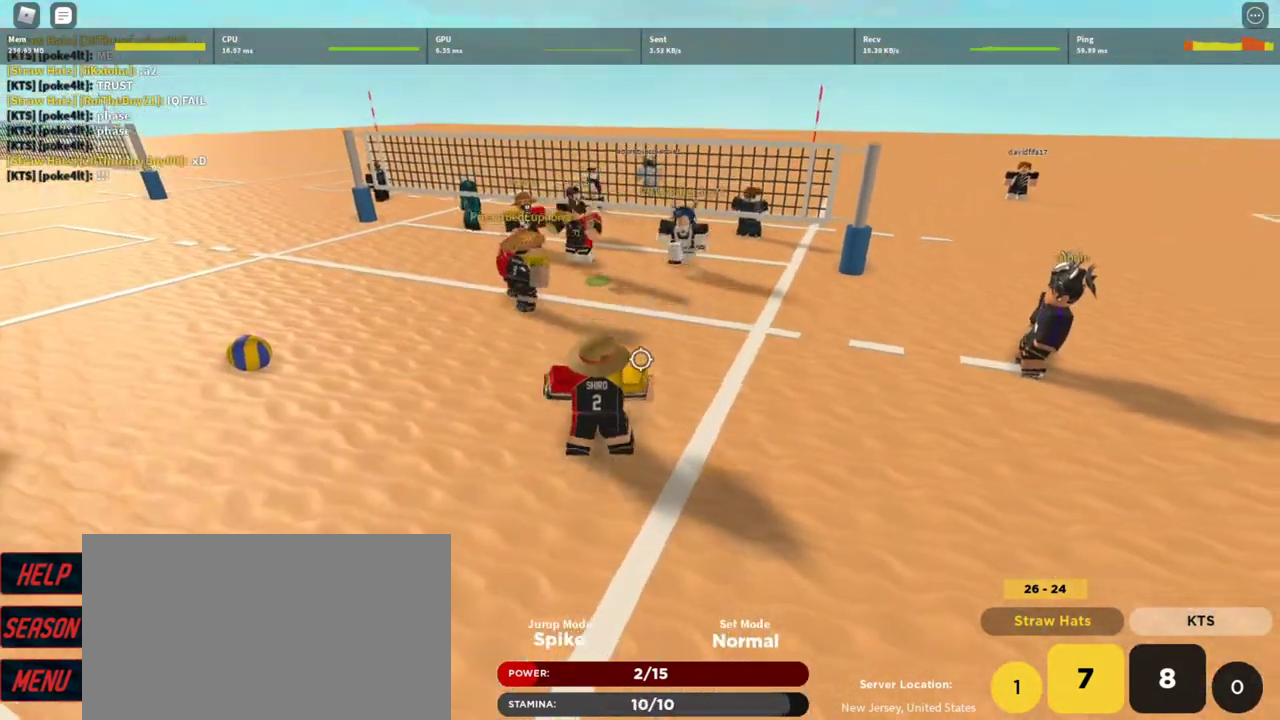
{"keys": ["a", "s"], "mouse": [], "events": [[100, "a", "down"], [133, "shift", "down"], [333, "s", "down"], [400, "shift", "up"]]}
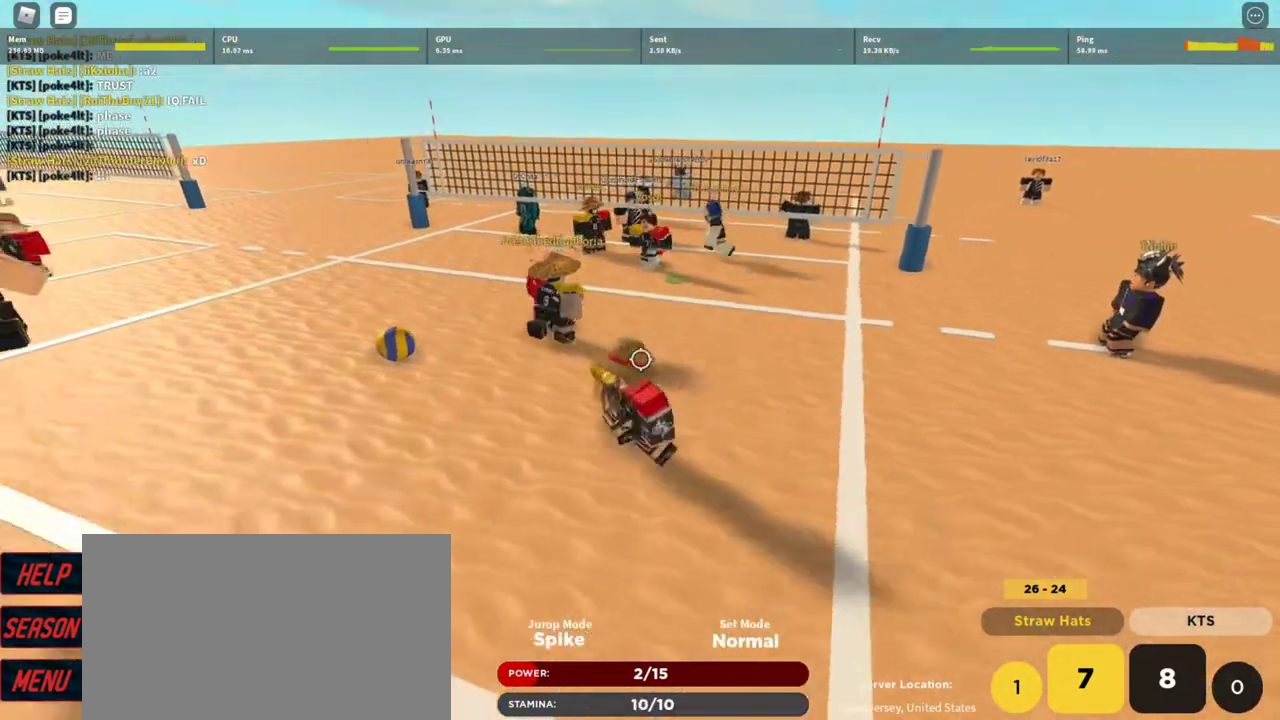
{"keys": [], "mouse": [], "events": [[33, "mouse_right", "down"], [267, "shift", "down"], [400, "a", "up"], [400, "s", "up"], [400, "shift", "up"], [433, "mouse_right", "up"]]}
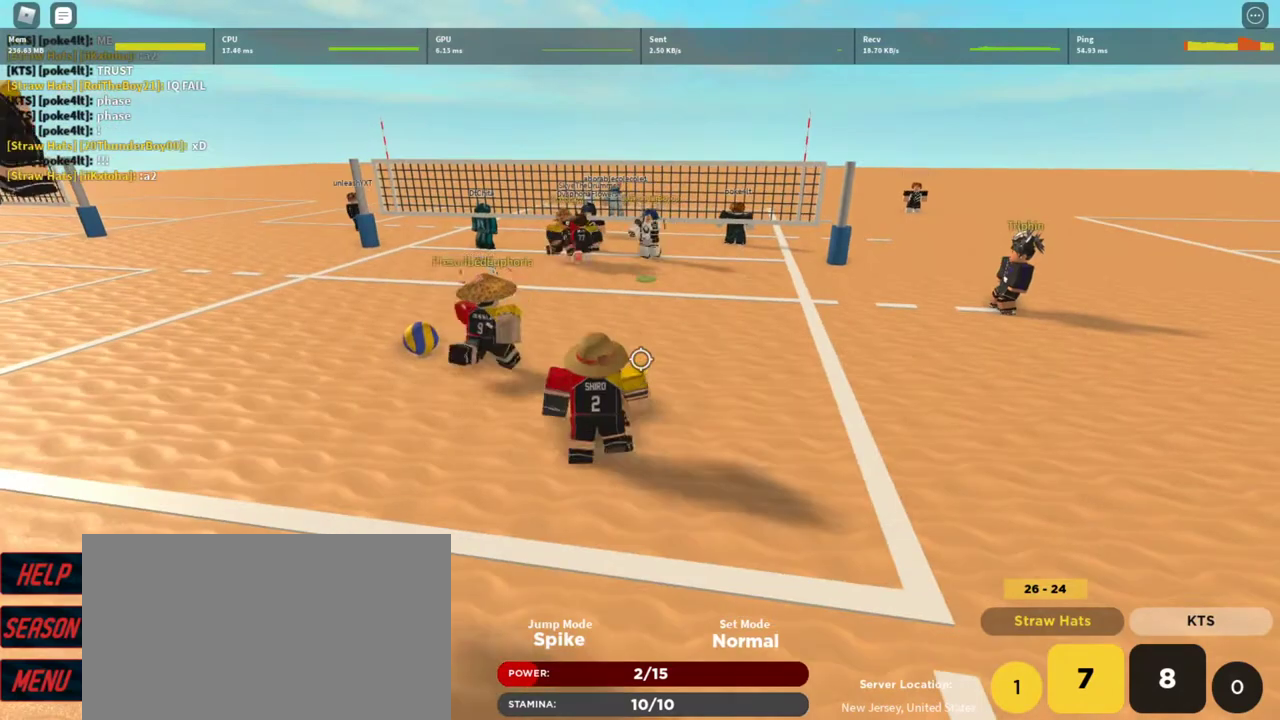
{"keys": ["s"], "mouse": [], "events": [[33, "e", "down"], [100, "e", "up"], [267, "shift", "down"], [467, "s", "down"], [467, "shift", "up"]]}
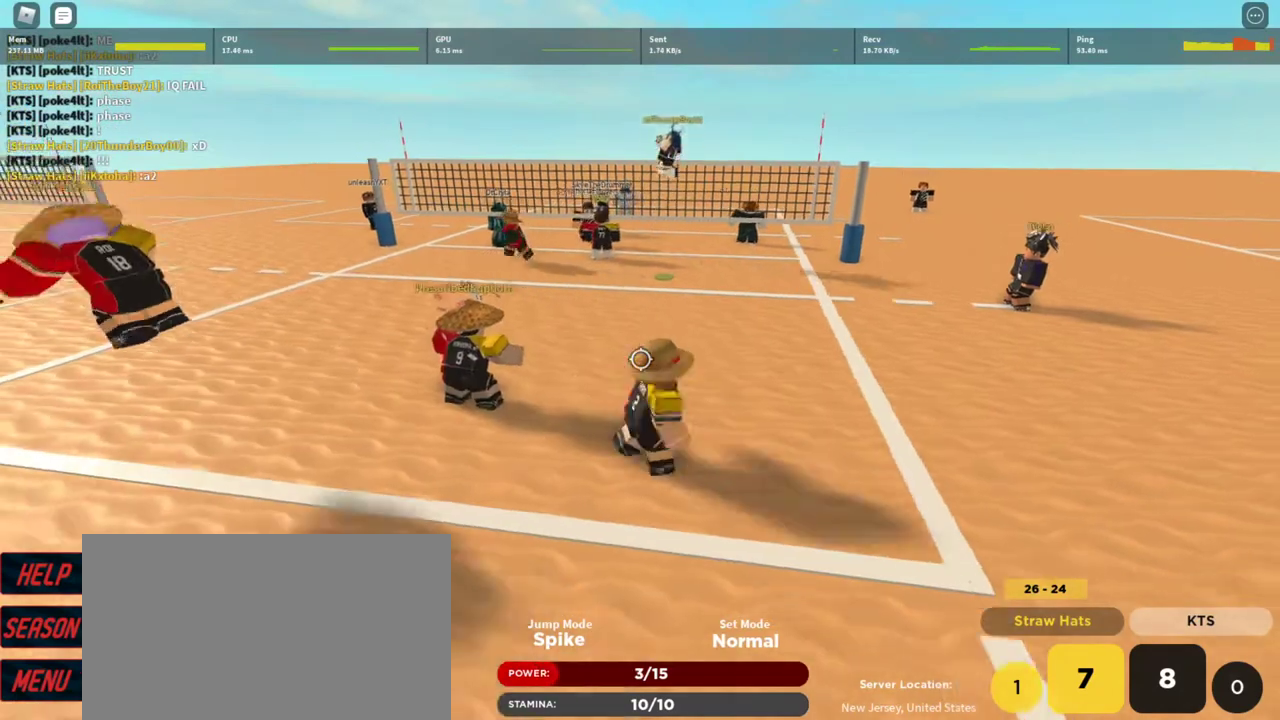
{"keys": ["a", "shift"], "mouse": [], "events": [[67, "d", "down"], [133, "s", "up"], [200, "d", "up"], [433, "shift", "down"], [467, "a", "down"]]}
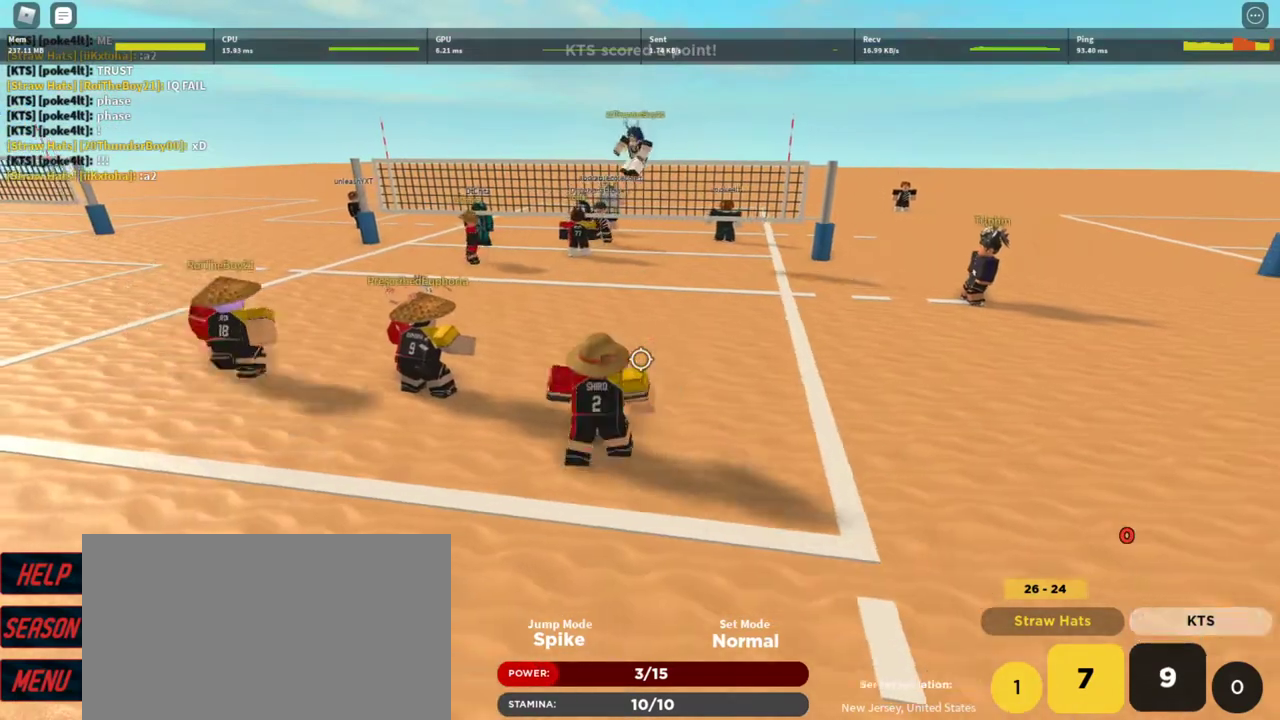
{"keys": [], "mouse": [], "events": [[33, "w", "down"], [133, "a", "up"], [133, "shift", "up"], [167, "d", "down"], [367, "w", "up"], [400, "d", "up"]]}
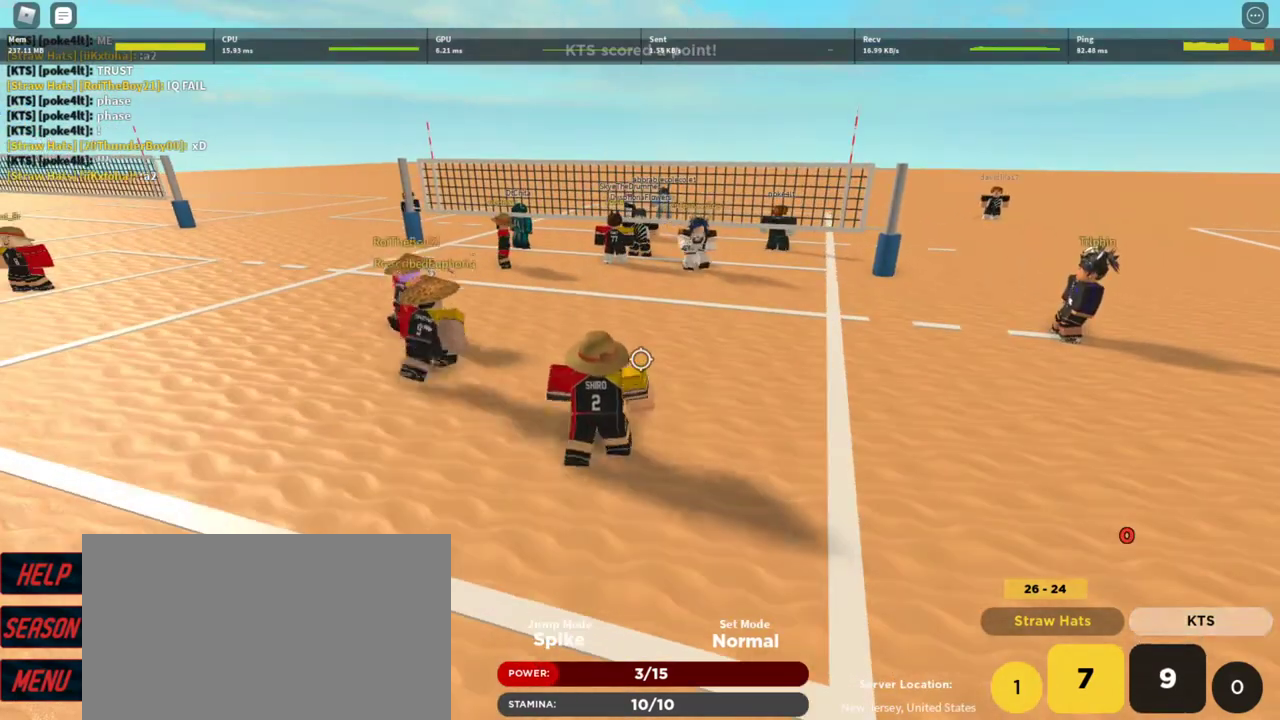
{"keys": [], "mouse": [], "events": [[233, "w", "down"], [333, "w", "up"]]}
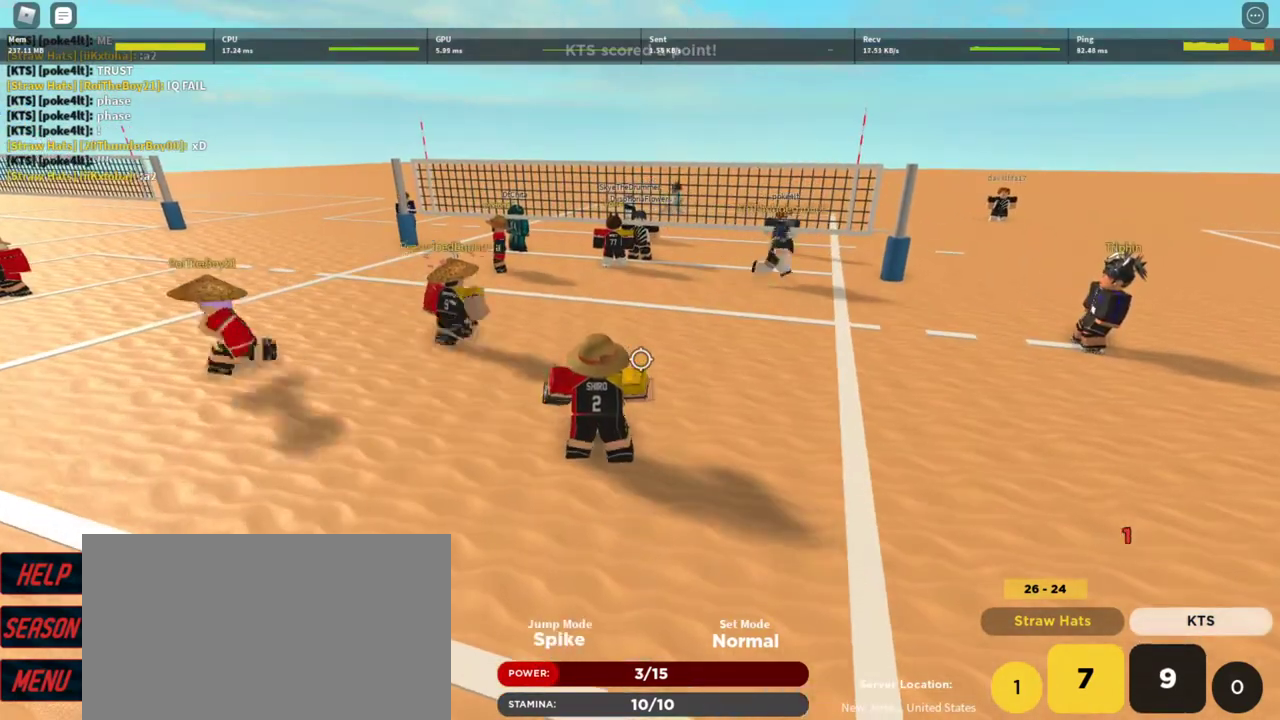
{"keys": [], "mouse": [], "events": []}